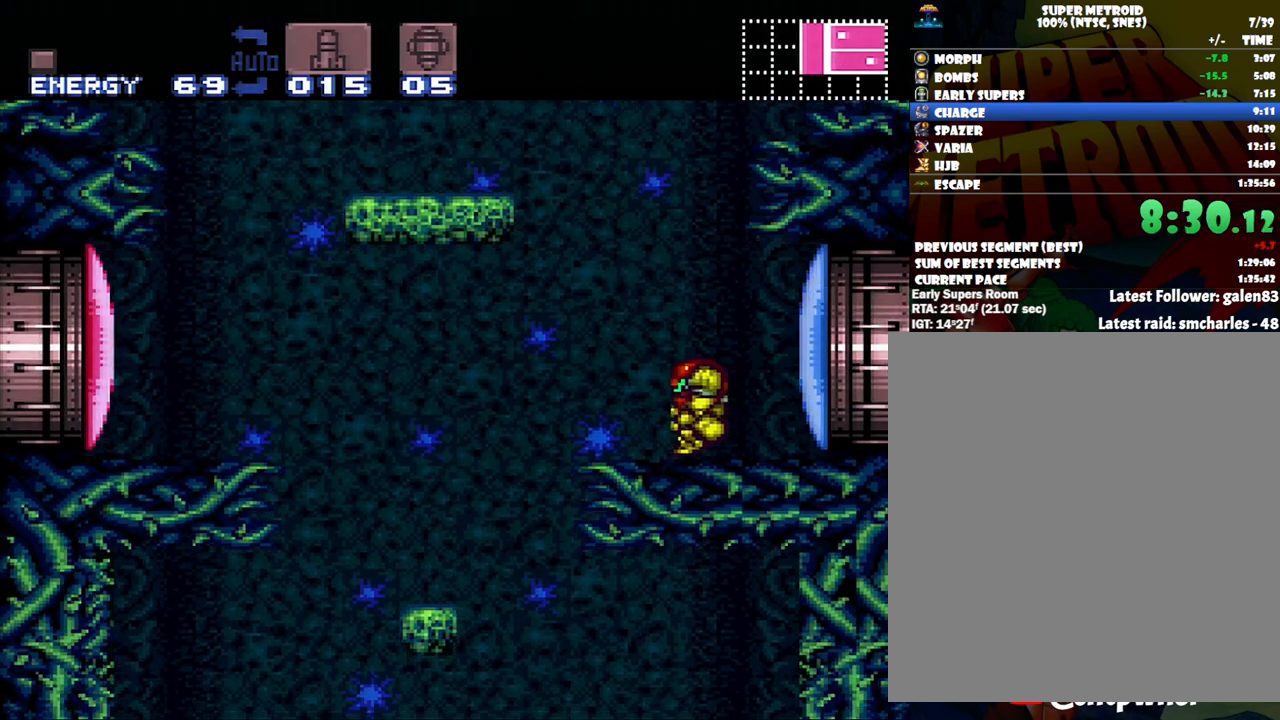
Gameplay with a controller (Nintendo layout); each line is a JSON object with the inputs held at the frame after it. "events" lists button and stick changes between this image and that frame as [ms after this image, input, new state], when the widget could be followed in between. Not read: L3 R3.
{"buttons": ["A", "X", "DPAD_LEFT"], "events": [[150, "B", "down"], [250, "B", "up"], [300, "X", "down"], [400, "X", "up"], [483, "X", "down"]]}
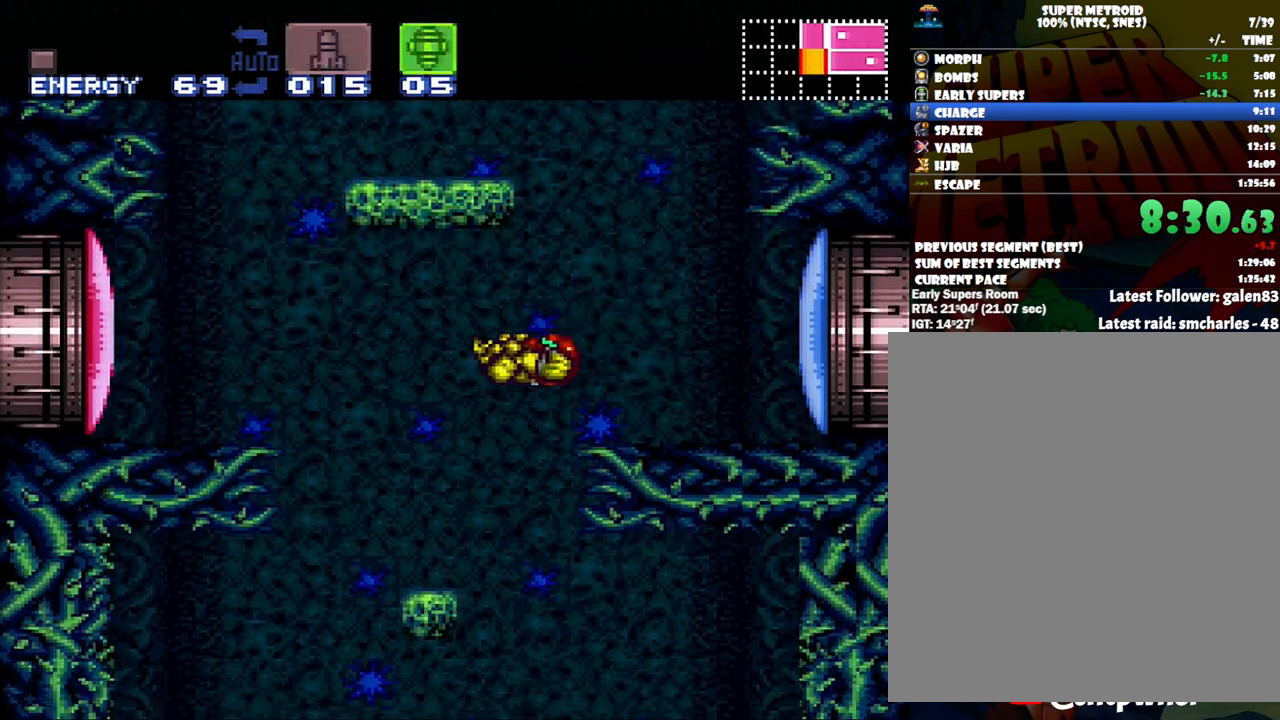
{"buttons": ["A", "DPAD_LEFT"], "events": [[50, "X", "up"]]}
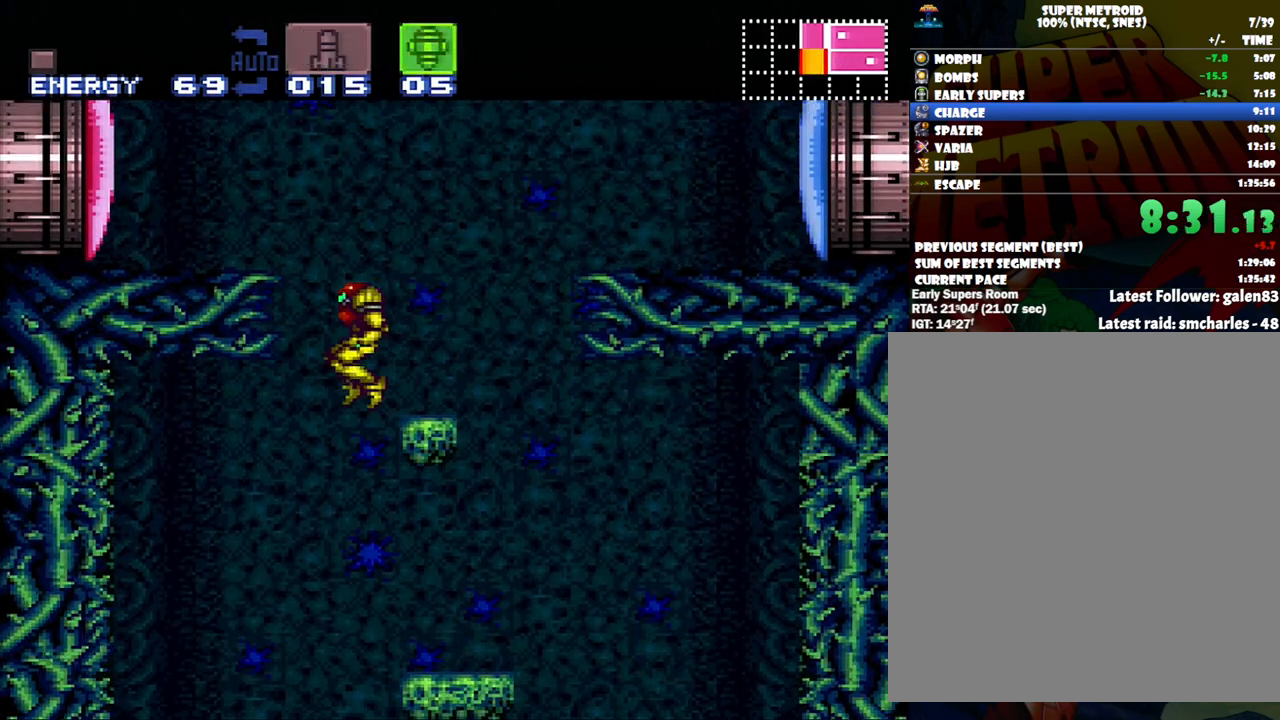
{"buttons": ["A", "DPAD_LEFT"], "events": [[183, "DPAD_LEFT", "up"], [250, "DPAD_RIGHT", "down"], [333, "DPAD_RIGHT", "up"], [467, "DPAD_LEFT", "down"]]}
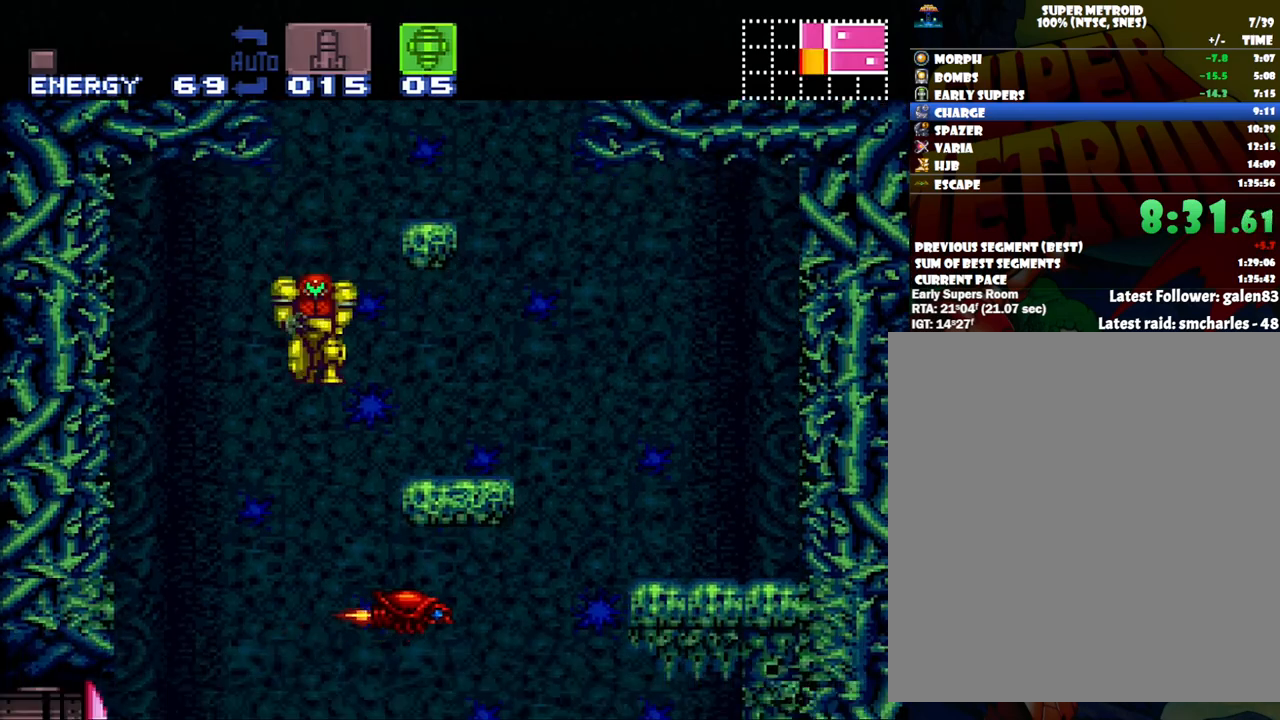
{"buttons": ["A"], "events": [[200, "DPAD_LEFT", "up"], [300, "DPAD_RIGHT", "down"], [383, "DPAD_RIGHT", "up"]]}
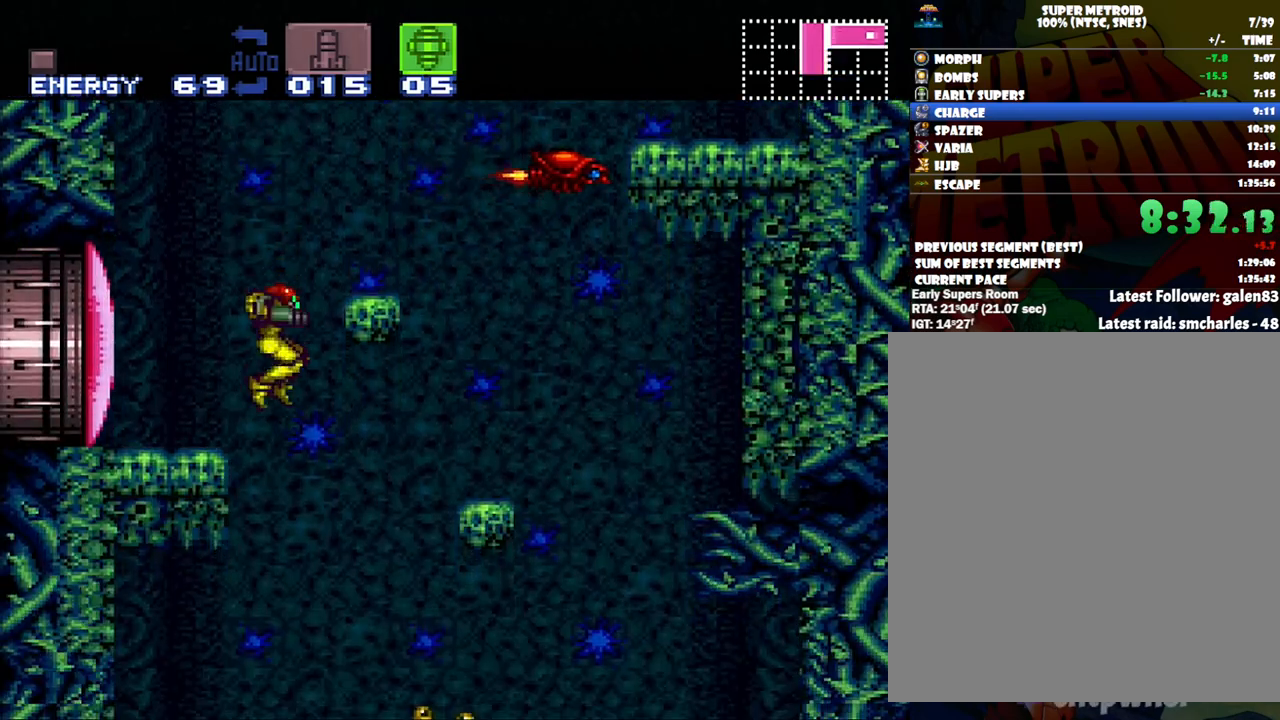
{"buttons": ["A"], "events": [[83, "DPAD_LEFT", "down"], [367, "DPAD_LEFT", "up"]]}
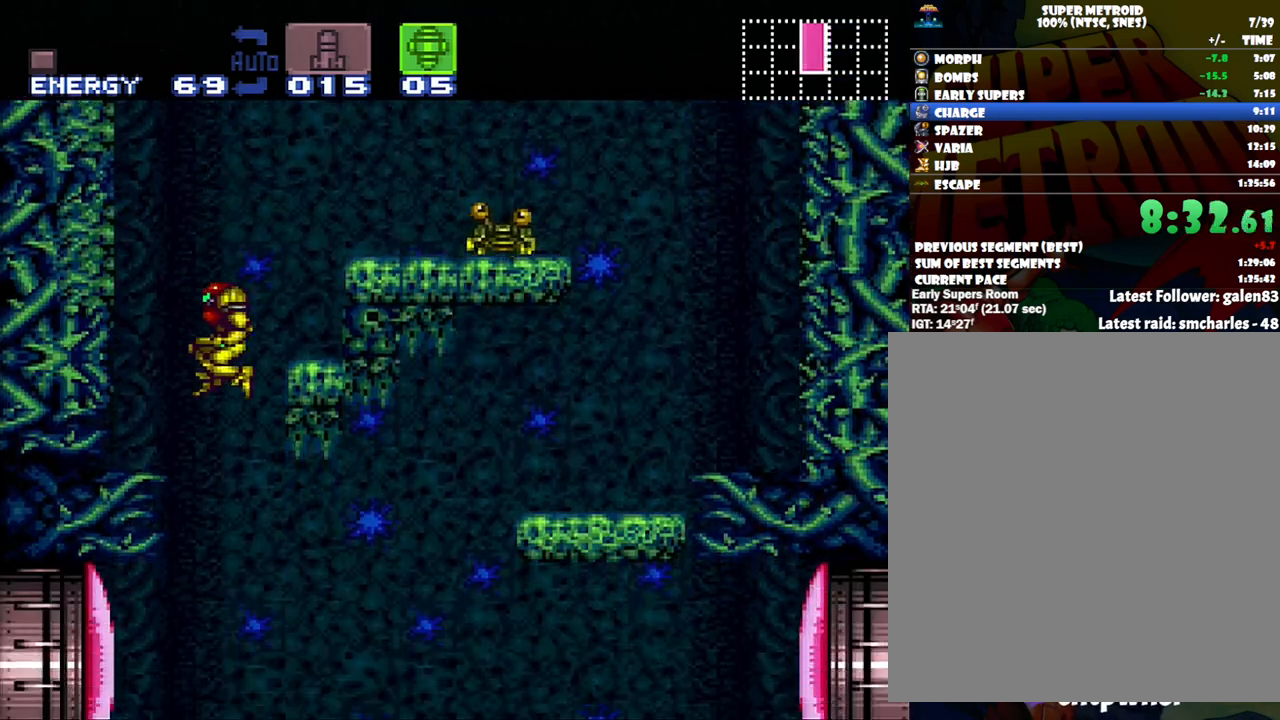
{"buttons": ["A", "DPAD_RIGHT"], "events": [[50, "DPAD_RIGHT", "down"], [283, "Y", "down"], [367, "Y", "up"], [400, "X", "down"], [483, "X", "up"]]}
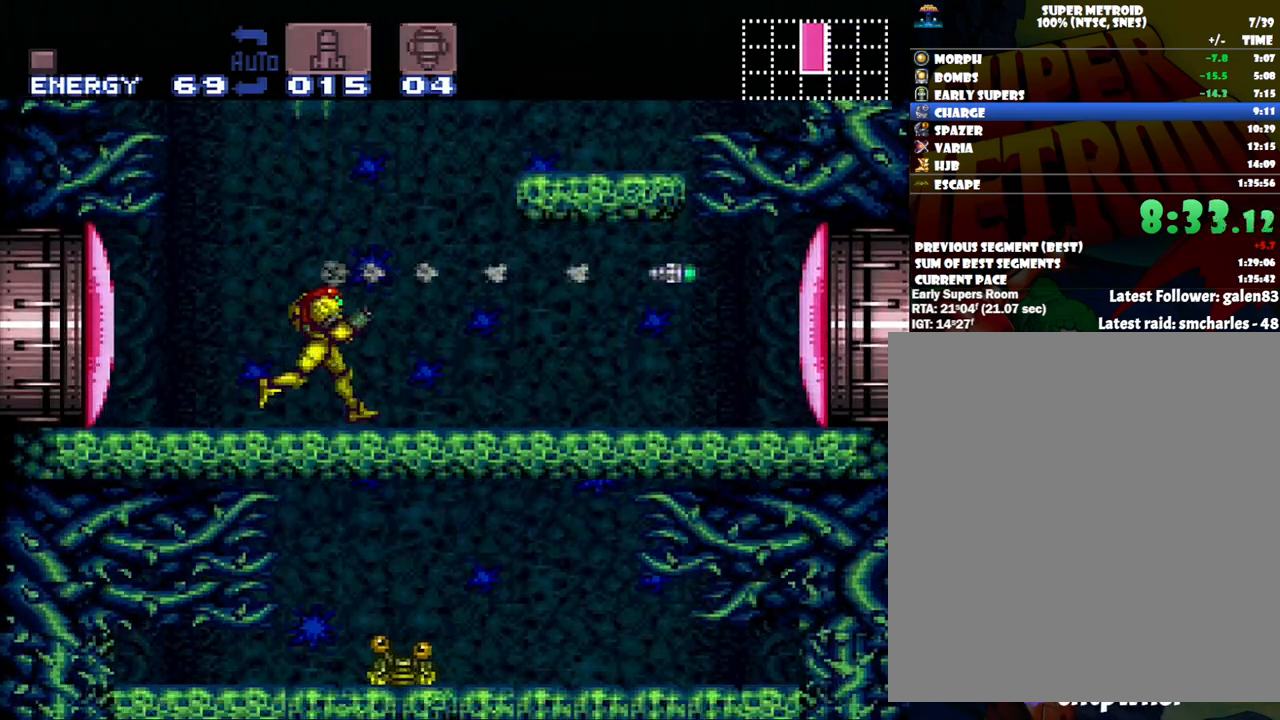
{"buttons": ["A", "DPAD_RIGHT"], "events": []}
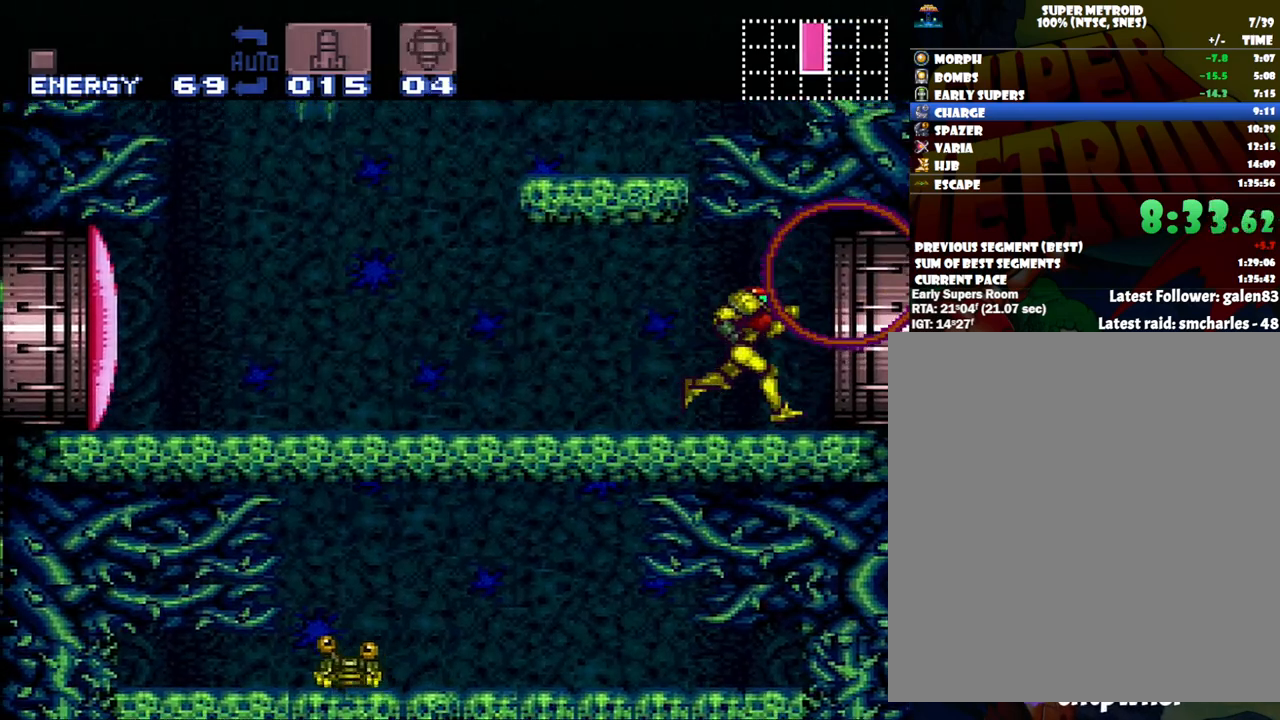
{"buttons": ["A", "DPAD_RIGHT"], "events": []}
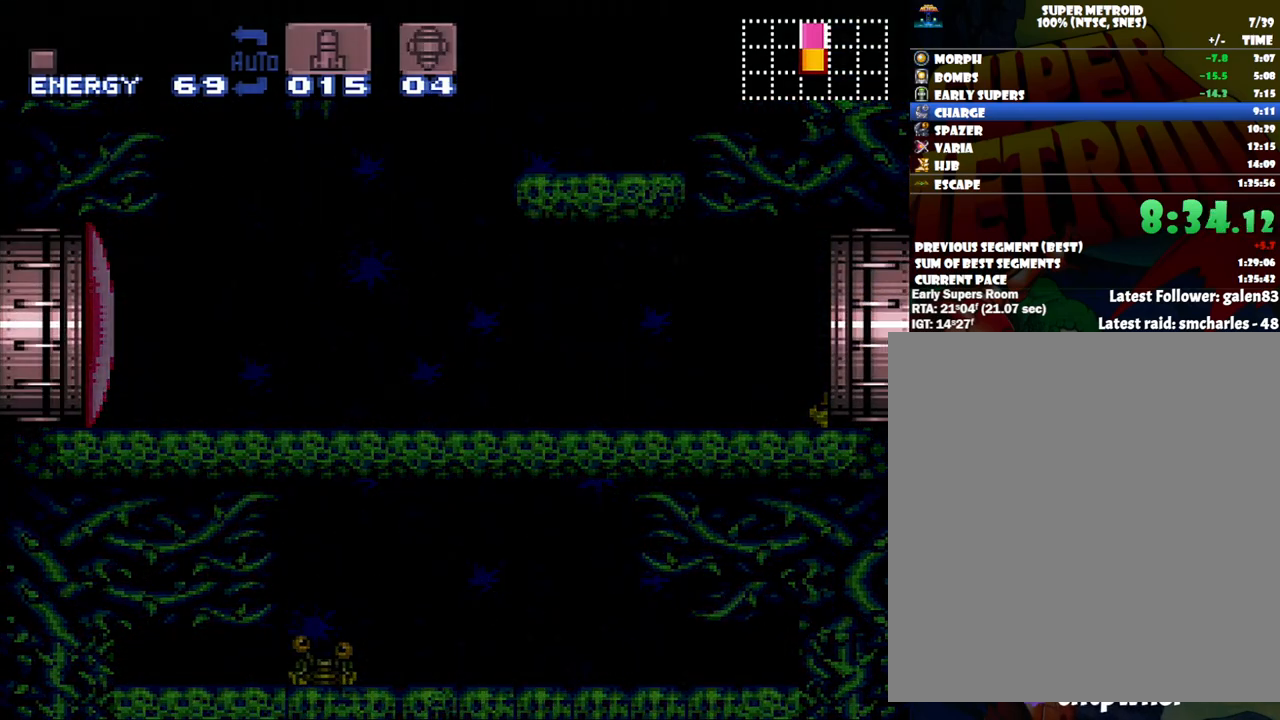
{"buttons": ["A", "DPAD_RIGHT"], "events": []}
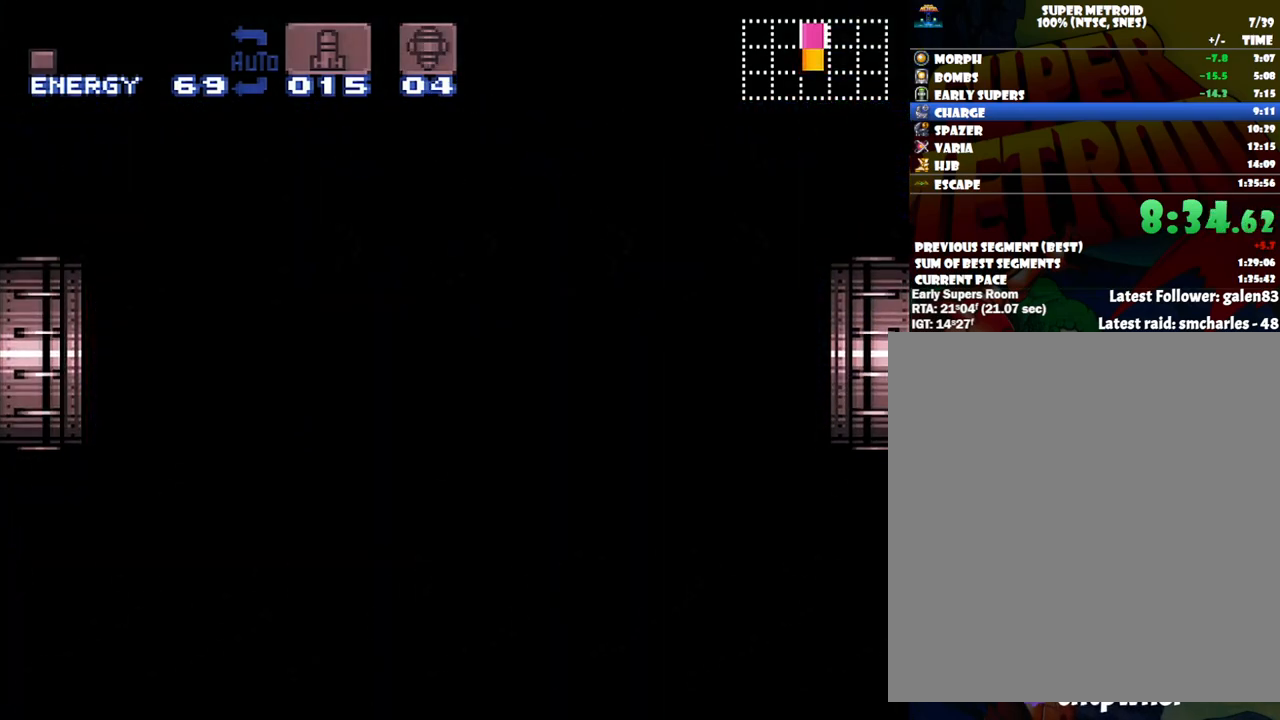
{"buttons": ["A", "DPAD_RIGHT"], "events": []}
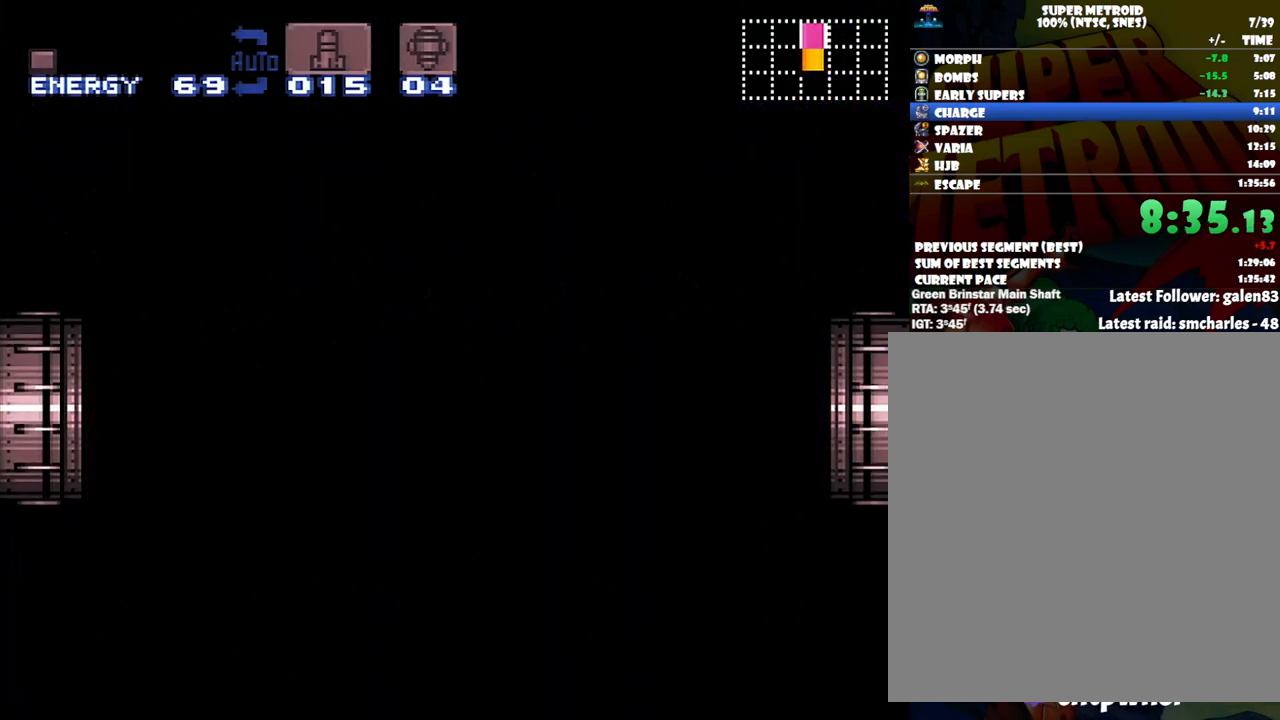
{"buttons": ["A", "DPAD_RIGHT"], "events": []}
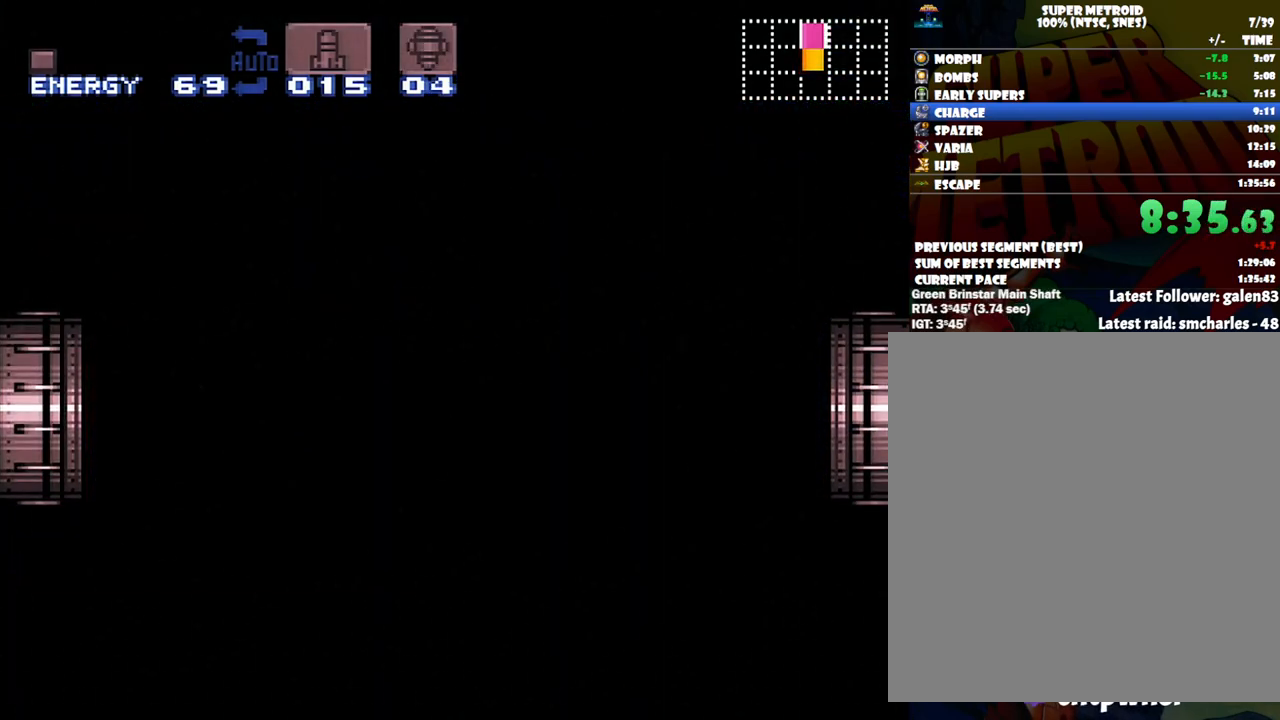
{"buttons": ["A", "DPAD_RIGHT"], "events": []}
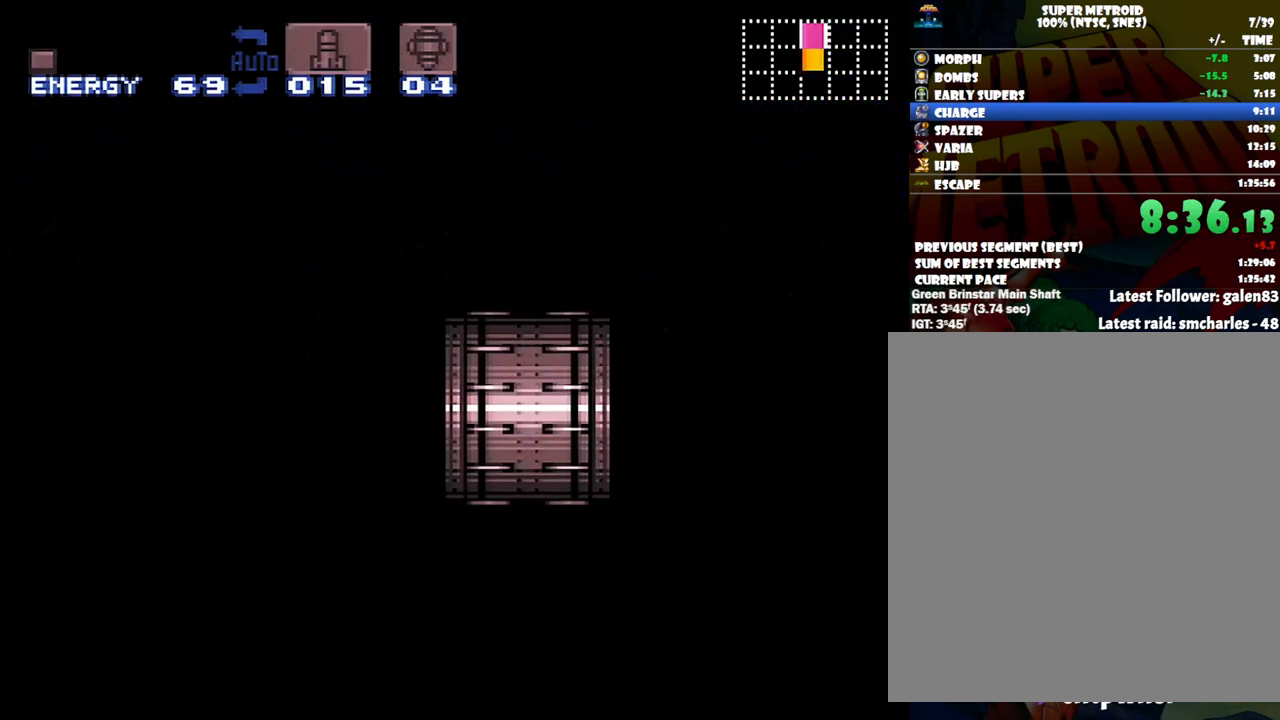
{"buttons": ["A", "DPAD_RIGHT"], "events": []}
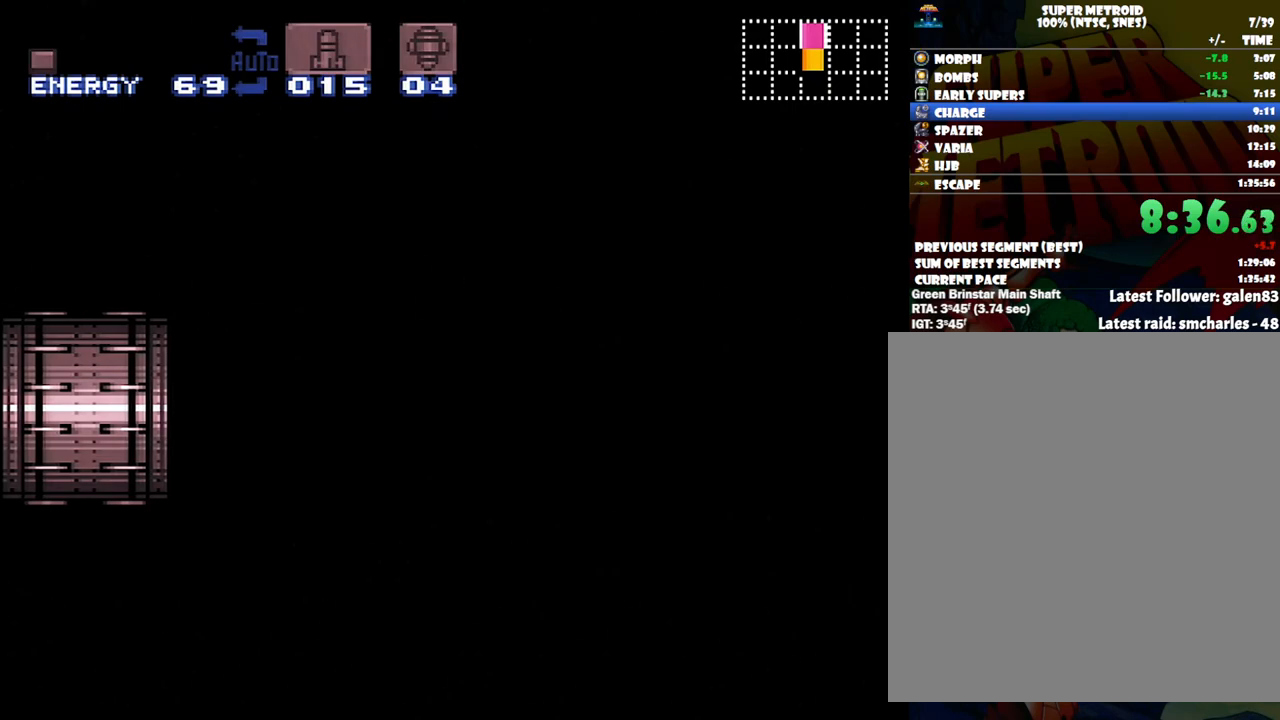
{"buttons": ["A", "DPAD_RIGHT"], "events": []}
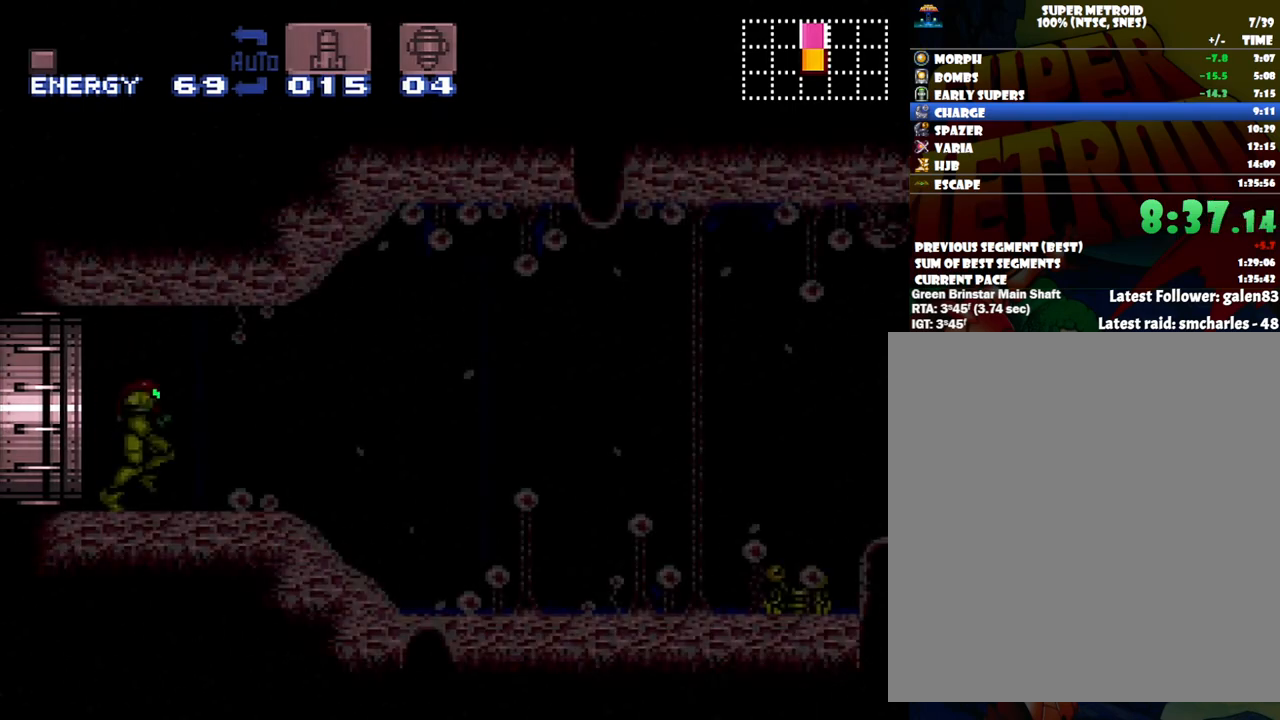
{"buttons": ["A", "DPAD_RIGHT"], "events": []}
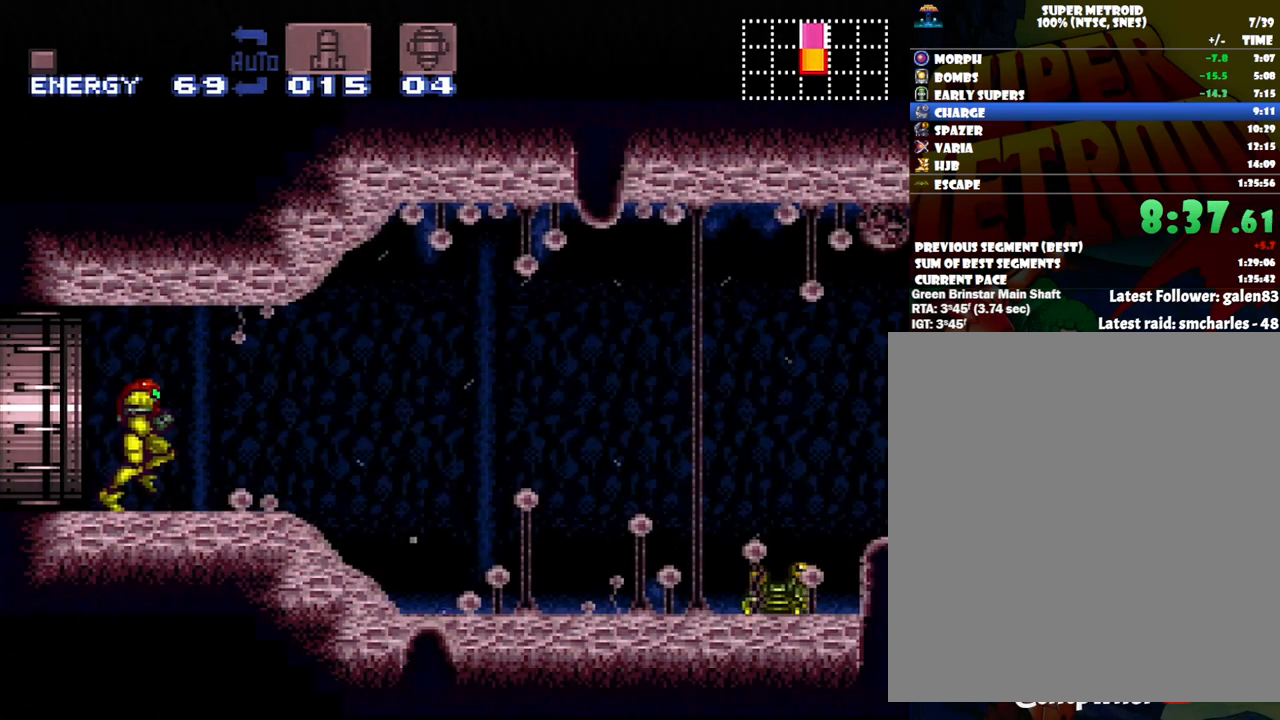
{"buttons": ["B"], "events": [[267, "A", "up"], [267, "B", "down"], [367, "DPAD_RIGHT", "up"]]}
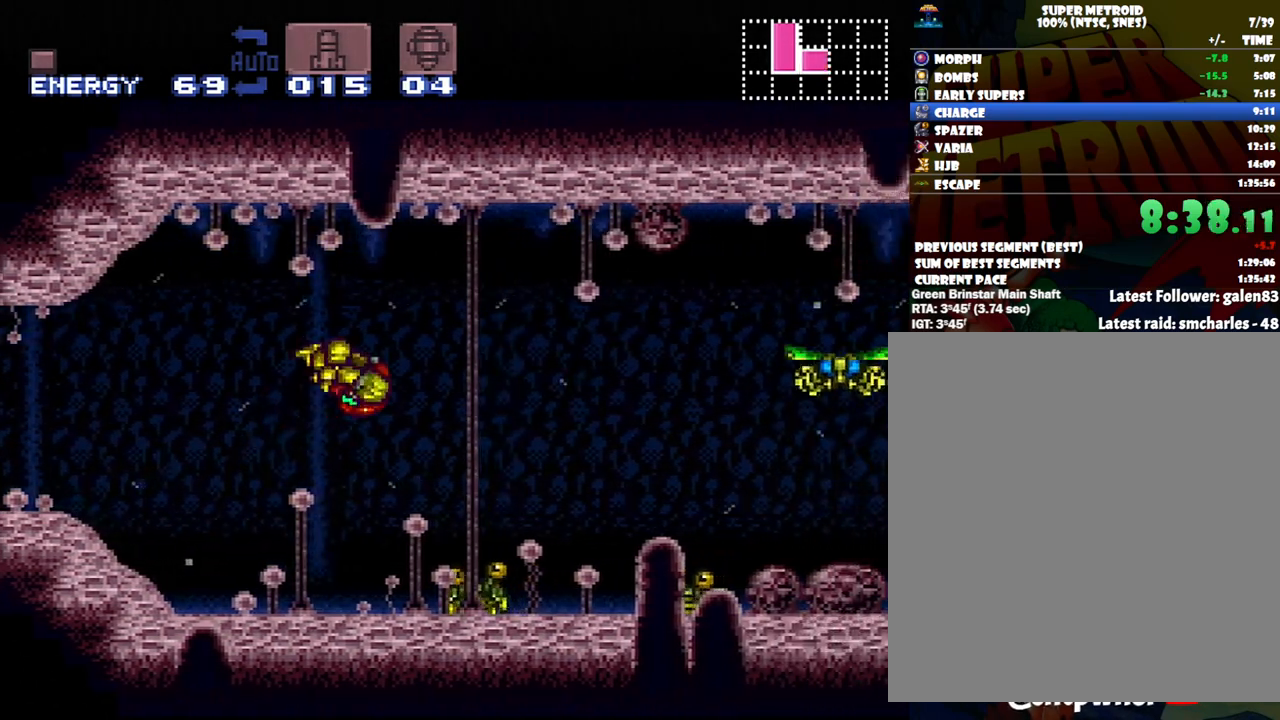
{"buttons": ["B"], "events": [[17, "DPAD_DOWN", "down"], [117, "DPAD_DOWN", "up"]]}
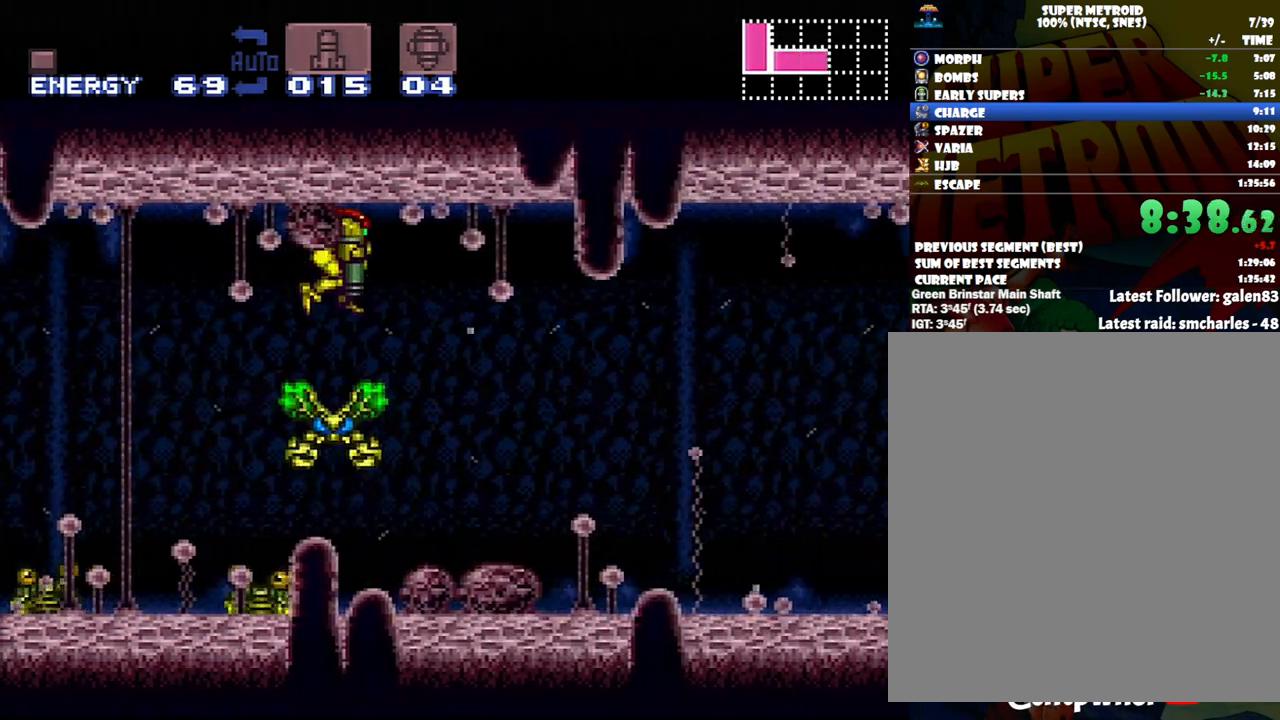
{"buttons": ["B", "DPAD_DOWN", "DPAD_RIGHT"], "events": [[500, "DPAD_DOWN", "down"], [500, "DPAD_RIGHT", "down"]]}
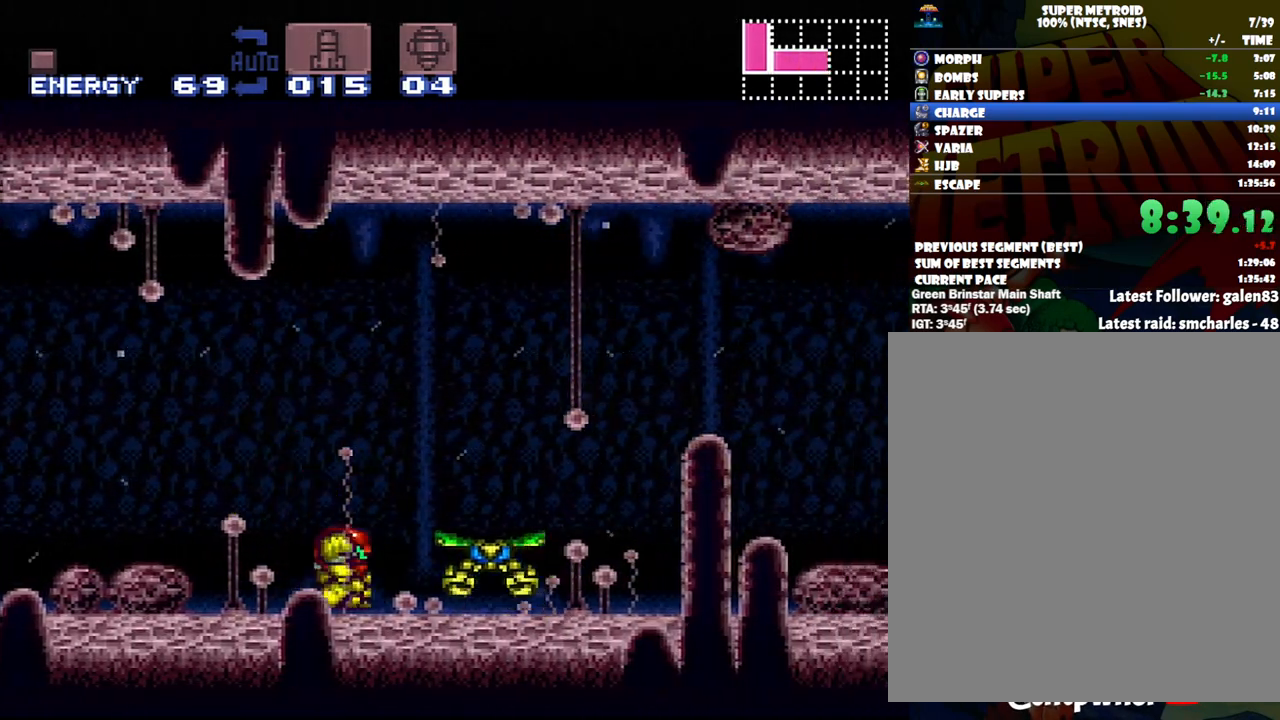
{"buttons": ["B", "DPAD_DOWN", "DPAD_RIGHT"], "events": []}
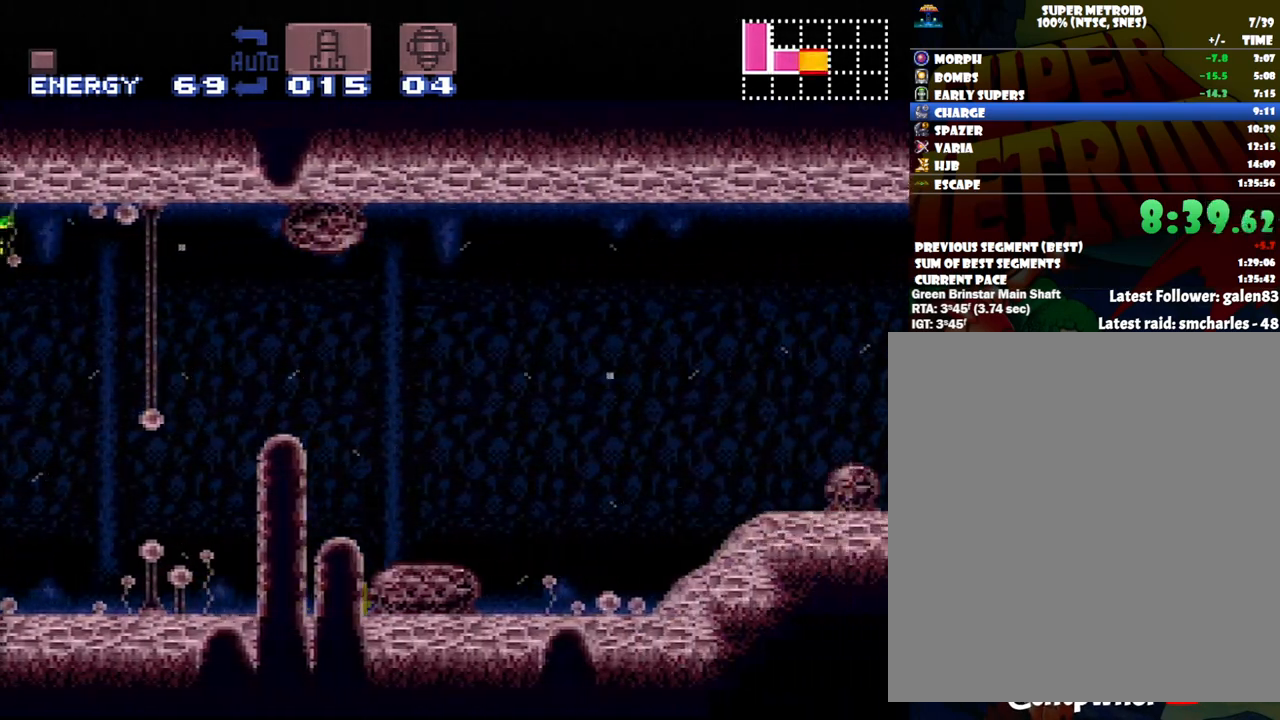
{"buttons": ["B", "DPAD_DOWN", "DPAD_RIGHT"], "events": []}
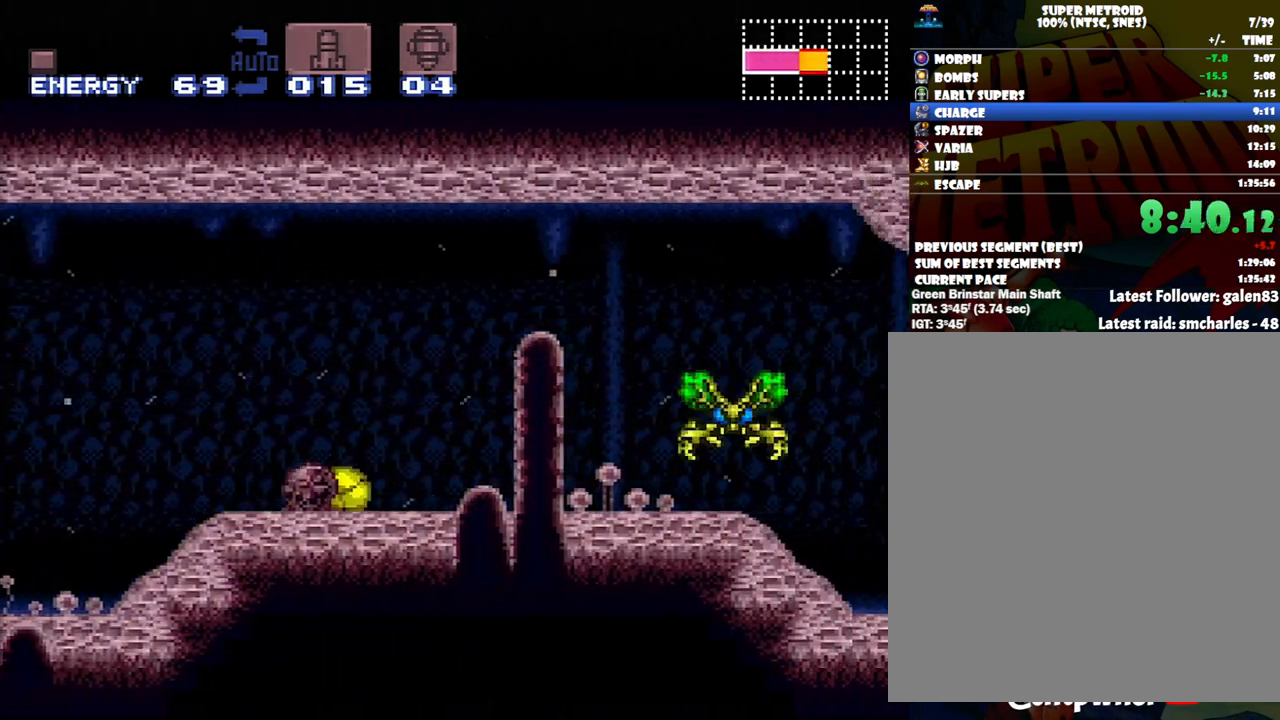
{"buttons": ["B", "DPAD_DOWN", "DPAD_RIGHT"], "events": []}
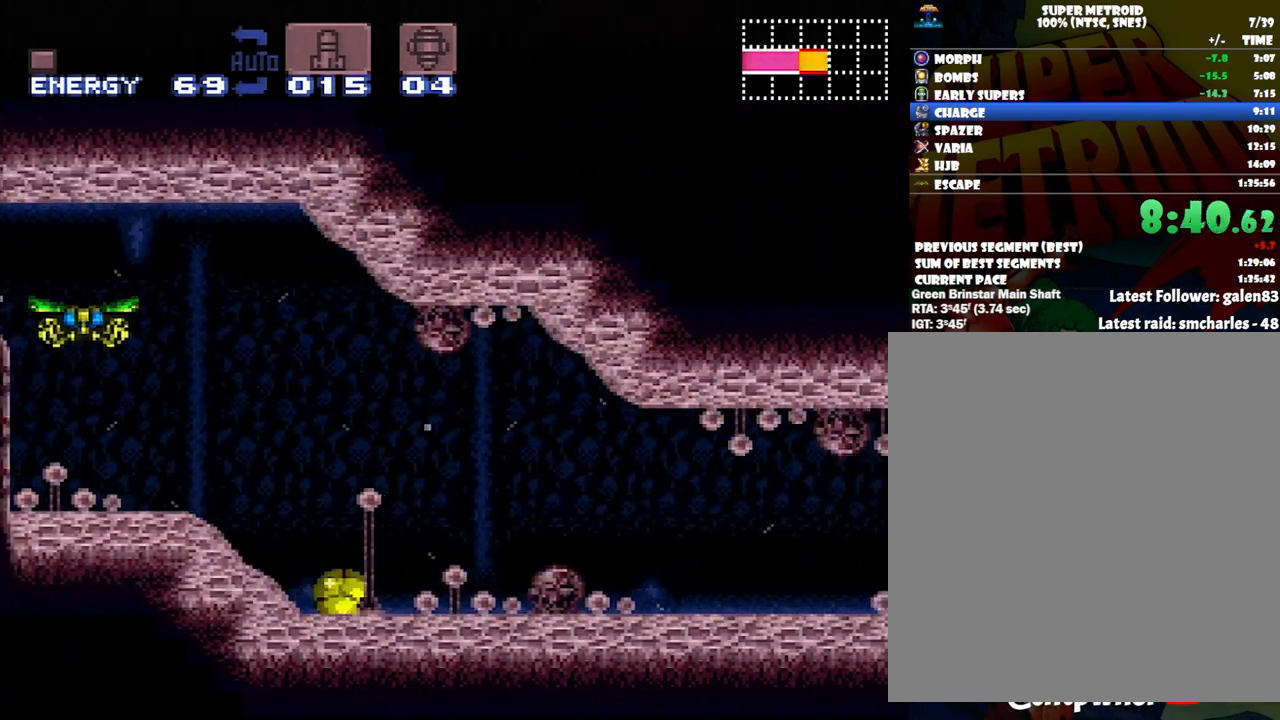
{"buttons": ["B", "DPAD_DOWN", "DPAD_RIGHT"], "events": []}
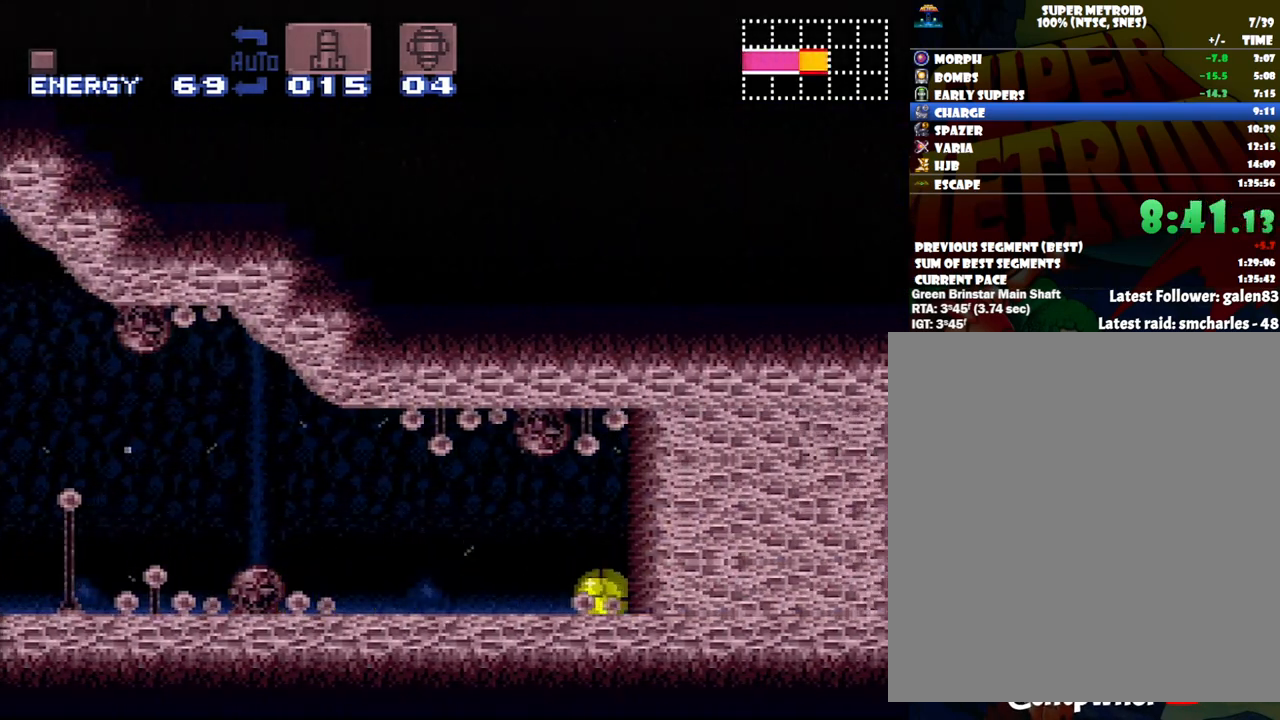
{"buttons": ["A"], "events": [[50, "Y", "down"], [83, "DPAD_DOWN", "up"], [83, "DPAD_RIGHT", "up"], [117, "Y", "up"], [167, "B", "up"], [167, "DPAD_LEFT", "down"], [233, "A", "down"], [367, "DPAD_LEFT", "up"]]}
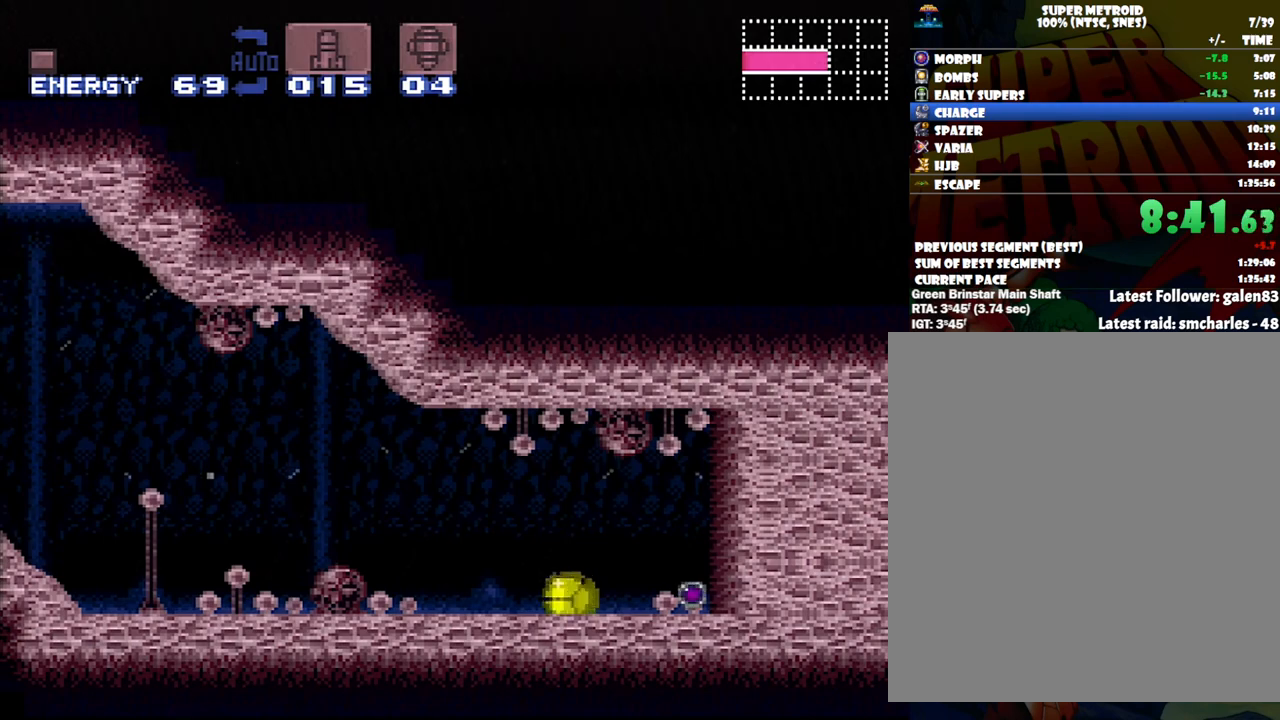
{"buttons": ["A", "DPAD_RIGHT"], "events": [[417, "DPAD_RIGHT", "down"]]}
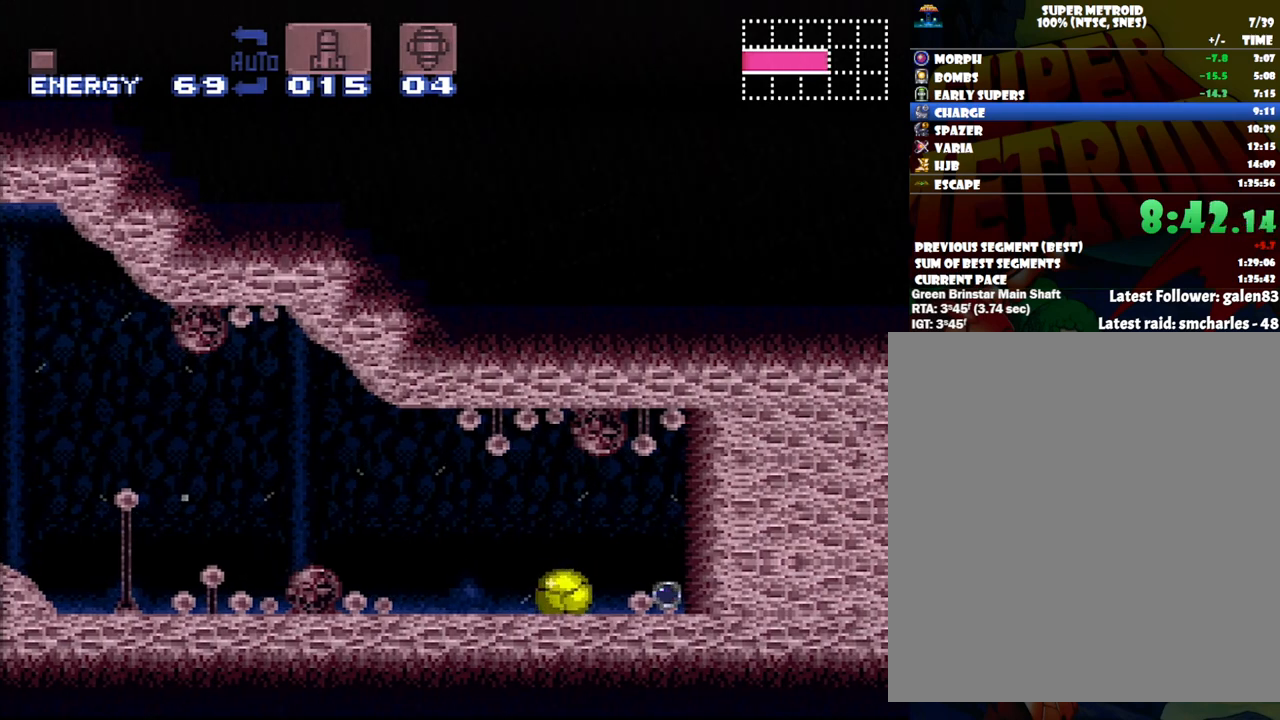
{"buttons": ["A", "DPAD_RIGHT"], "events": [[333, "Y", "down"], [433, "Y", "up"]]}
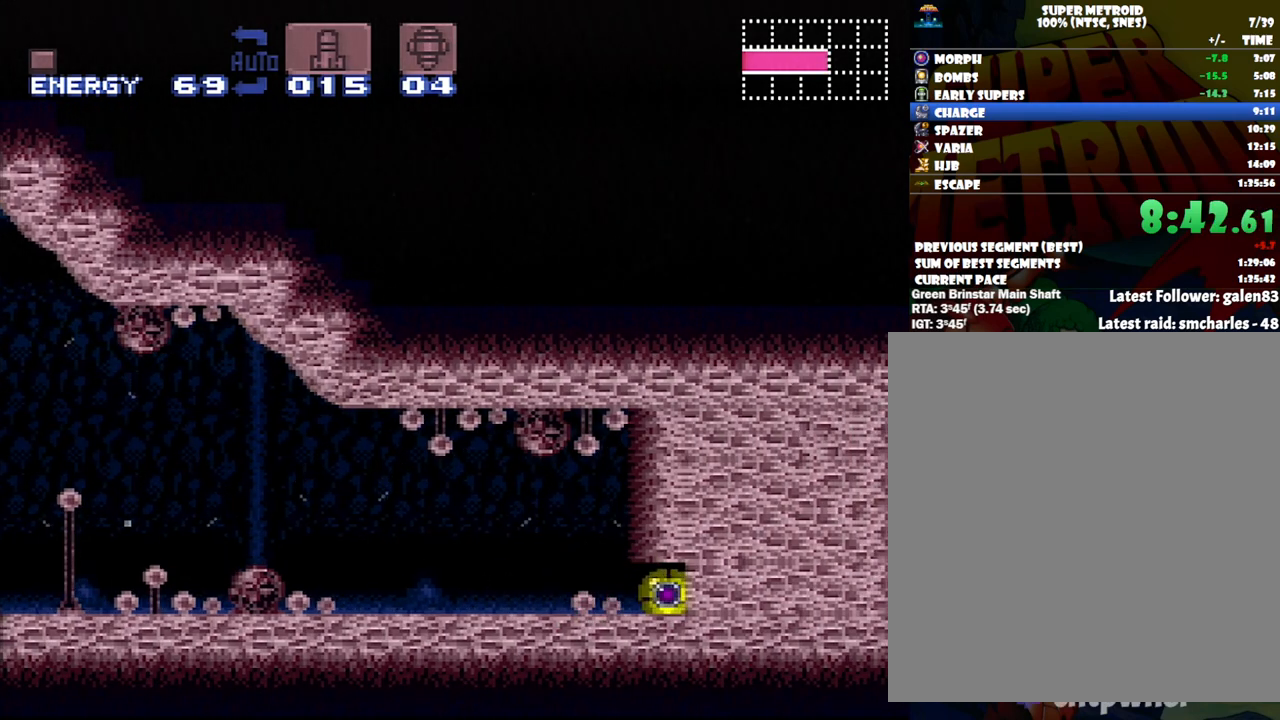
{"buttons": ["A", "DPAD_RIGHT"], "events": []}
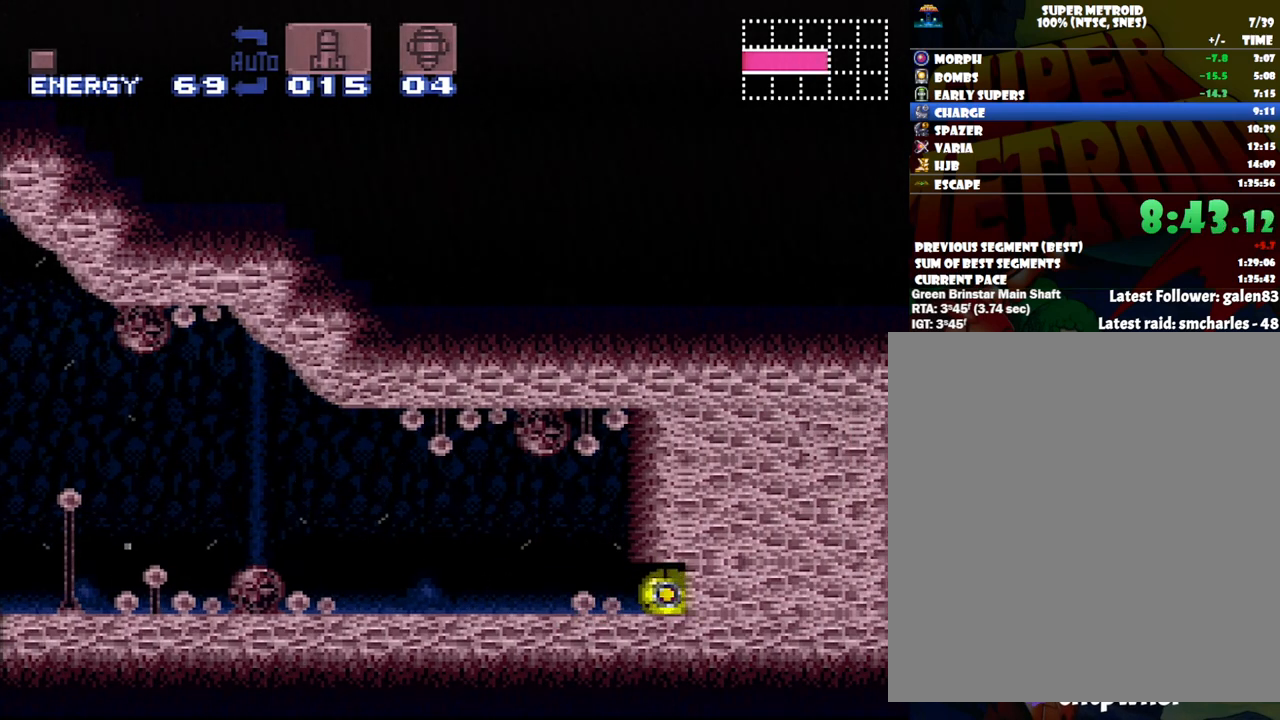
{"buttons": ["A", "DPAD_RIGHT"], "events": []}
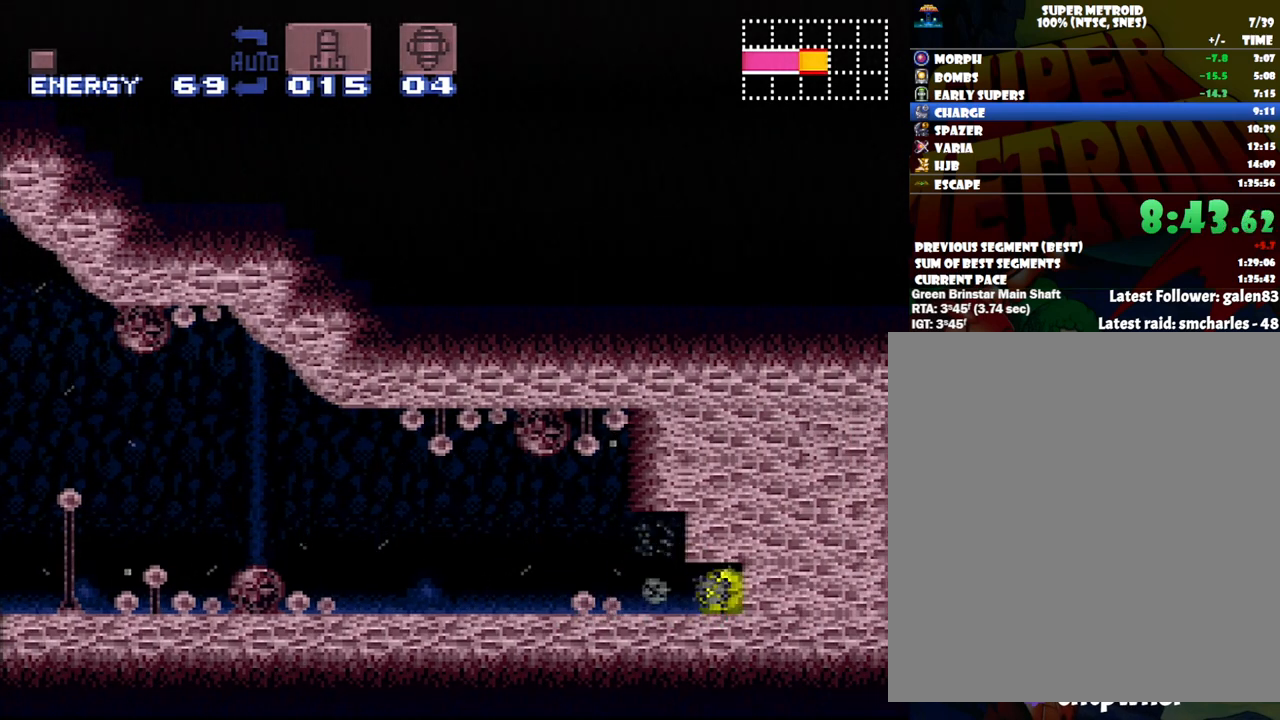
{"buttons": ["A", "DPAD_RIGHT"], "events": [[100, "Y", "down"], [233, "Y", "up"]]}